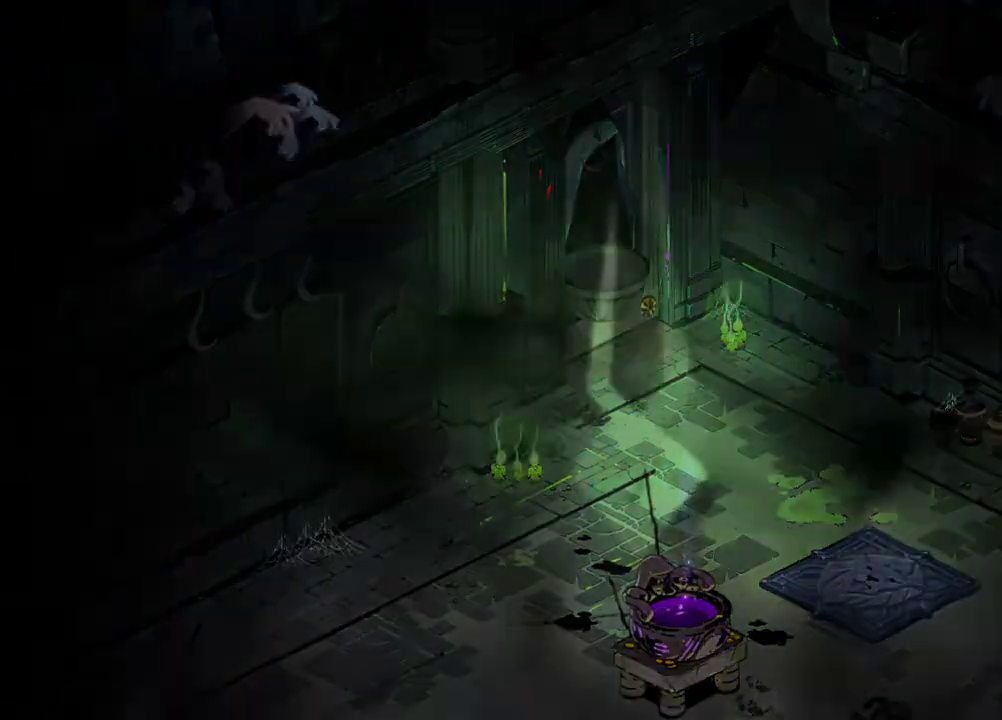
Gameplay with a controller (Xbox layout); each line is a JSON object with the inputs held at the frame after it. "events" lists button and stick changes between this image and that frame as [ms after this image, input, new state], when the widget could be followed in between. Not read: HOME L3 R3.
{"buttons": [], "left_stick": "center", "right_stick": "center", "events": []}
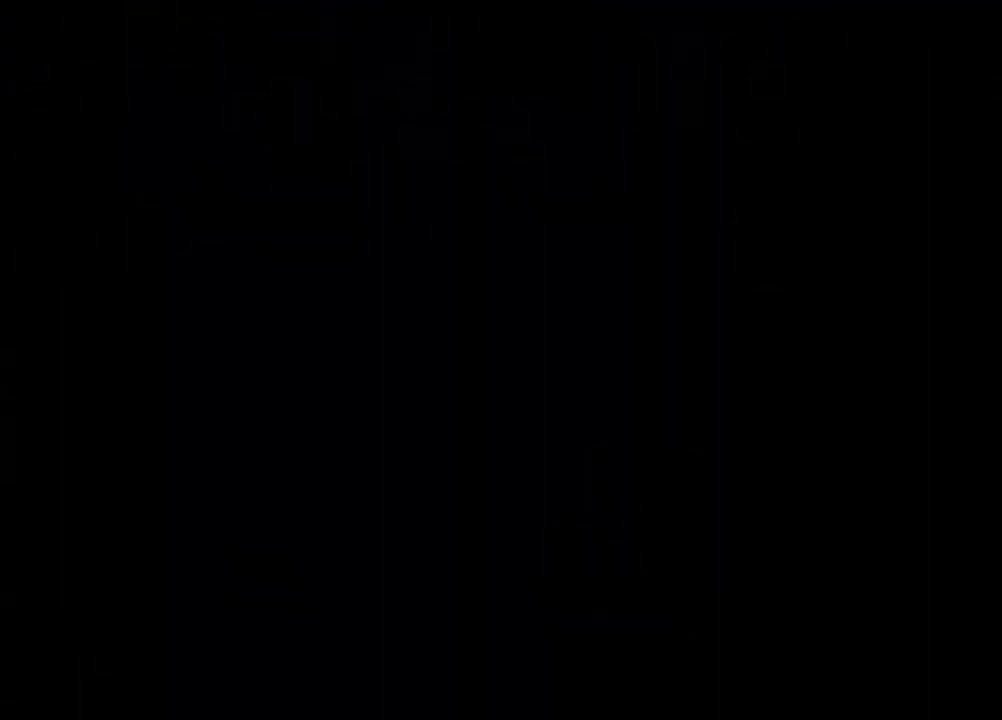
{"buttons": [], "left_stick": "center", "right_stick": "center", "events": []}
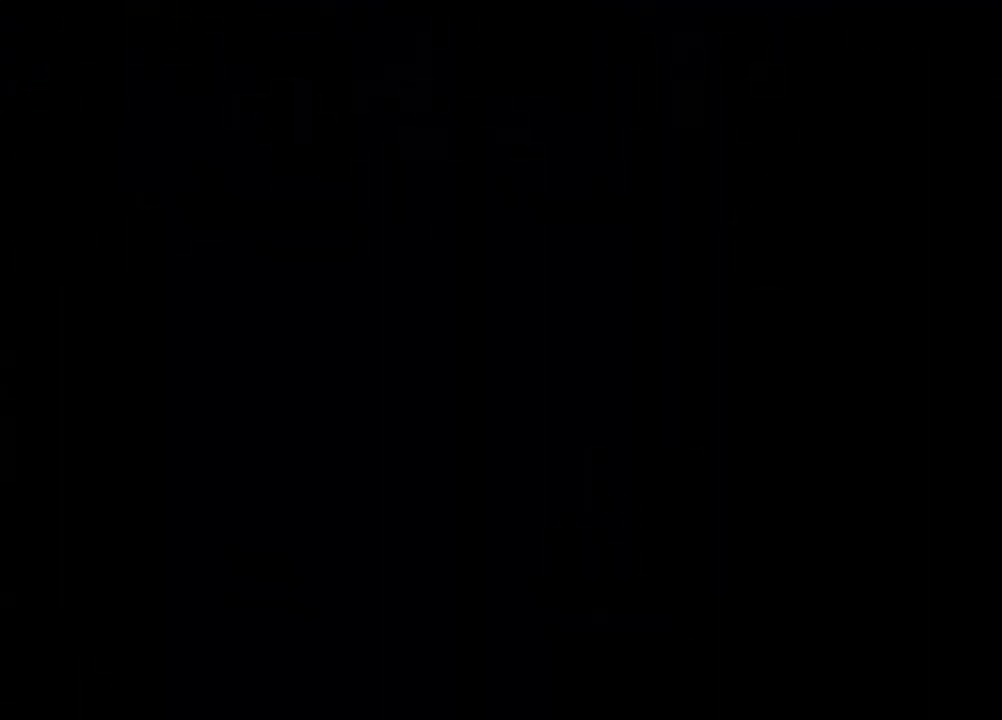
{"buttons": [], "left_stick": "up", "right_stick": "center", "events": [[400, "left_stick", "up"]]}
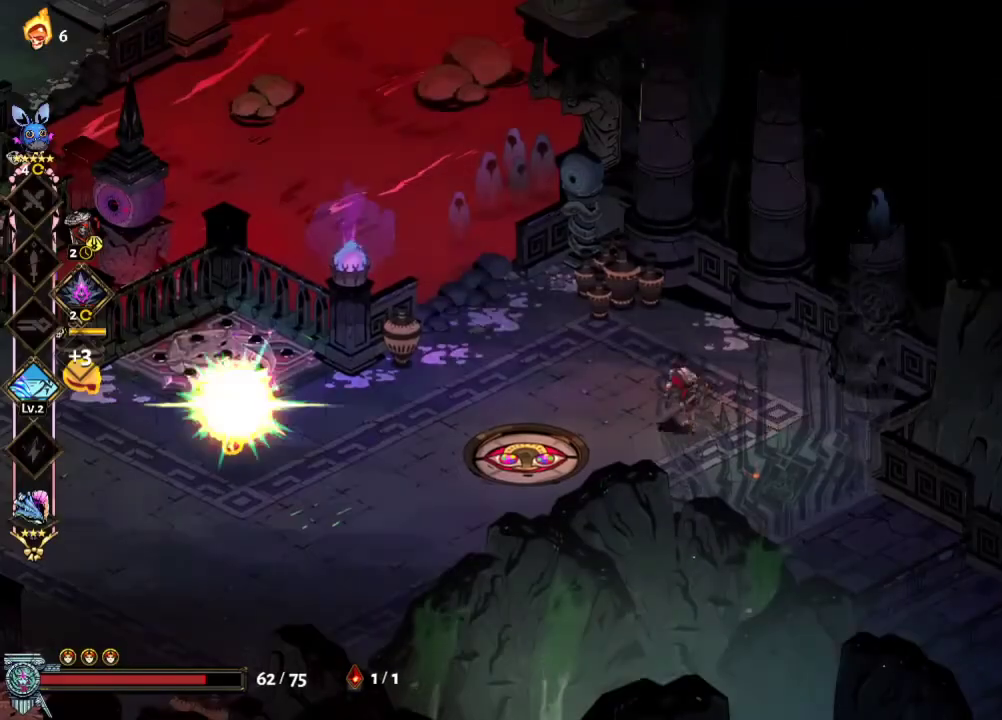
{"buttons": ["A"], "left_stick": "left", "right_stick": "center", "events": [[67, "left_stick", "up-left"], [233, "left_stick", "left"], [333, "A", "down"], [400, "A", "up"], [467, "A", "down"]]}
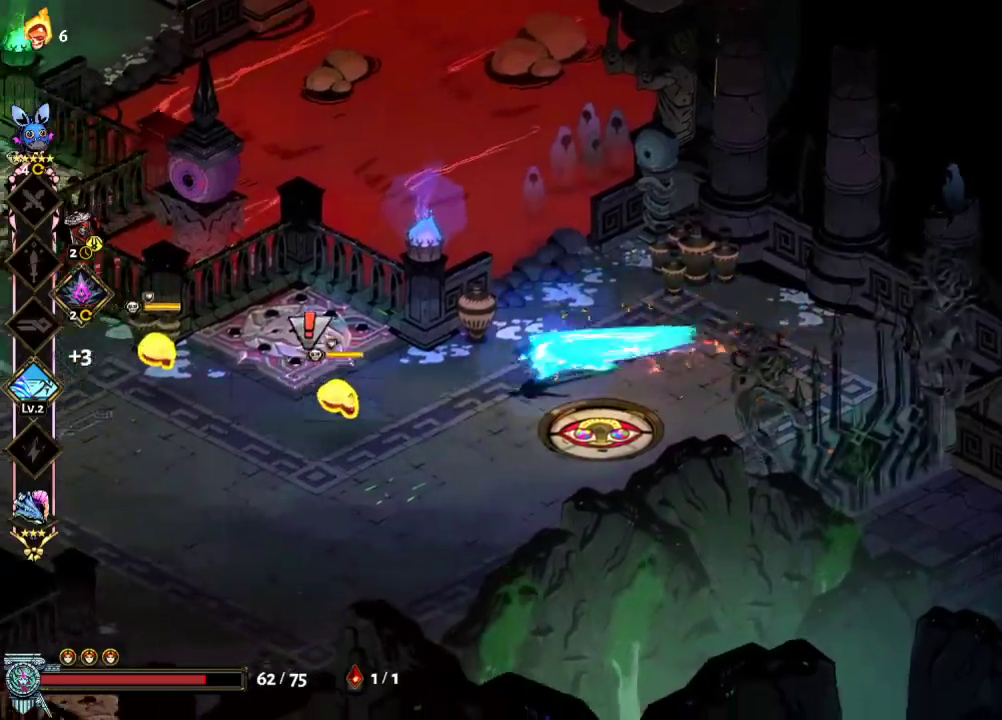
{"buttons": [], "left_stick": "left", "right_stick": "center", "events": [[33, "R2", "down"], [67, "A", "up"], [400, "R2", "up"]]}
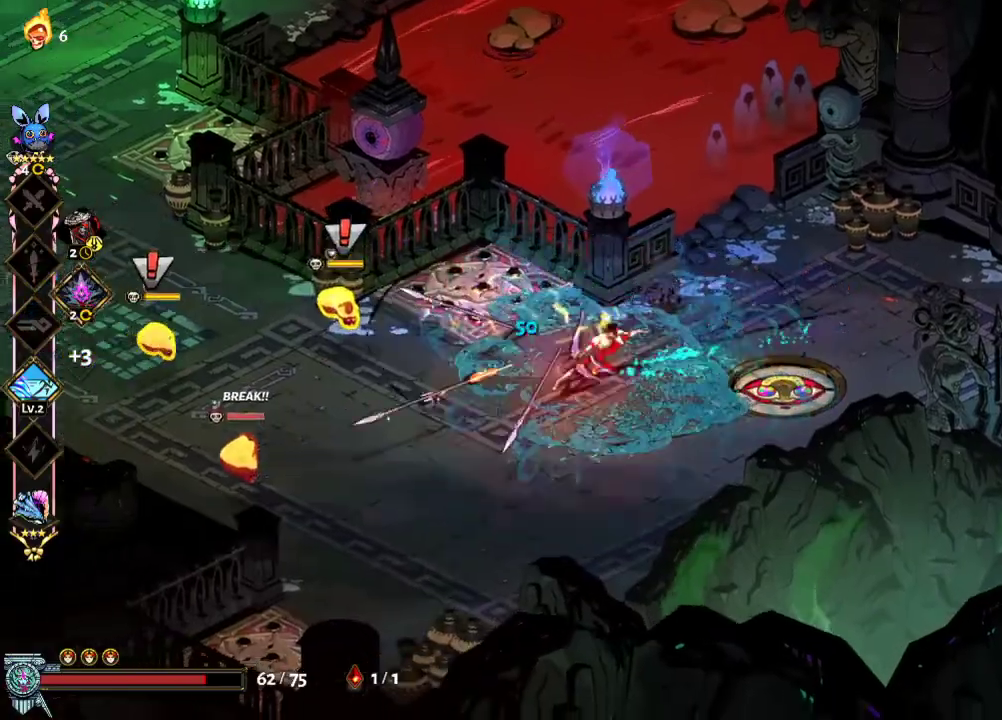
{"buttons": ["R2"], "left_stick": "up-left", "right_stick": "center", "events": [[67, "A", "down"], [133, "A", "up"], [233, "A", "down"], [300, "A", "up"], [333, "R2", "down"], [500, "left_stick", "up-left"]]}
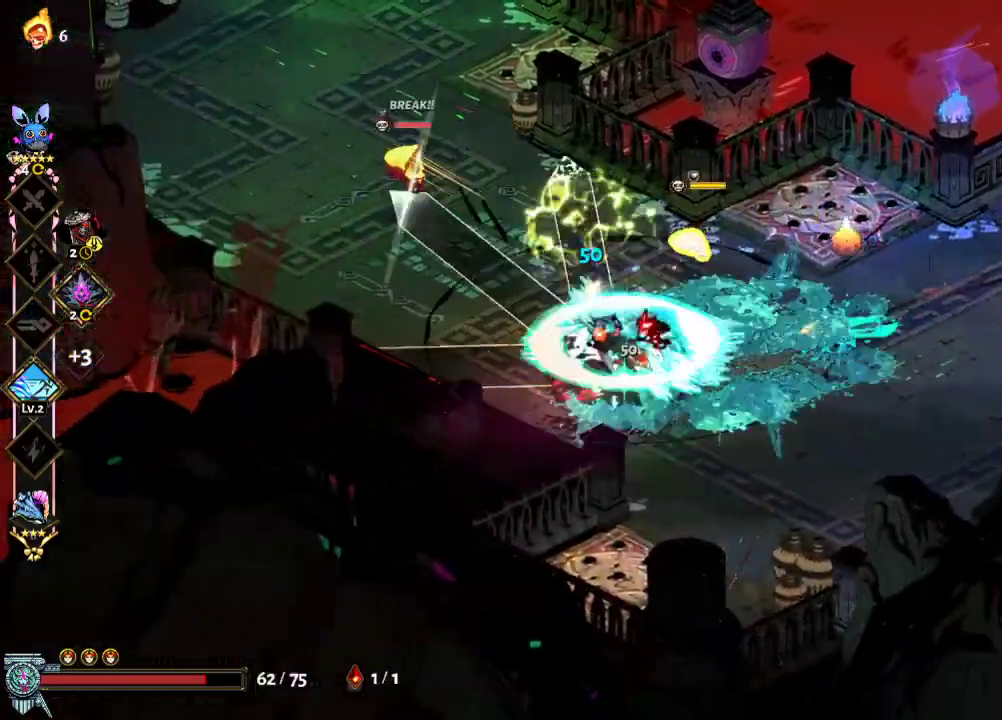
{"buttons": ["A"], "left_stick": "right", "right_stick": "center"}
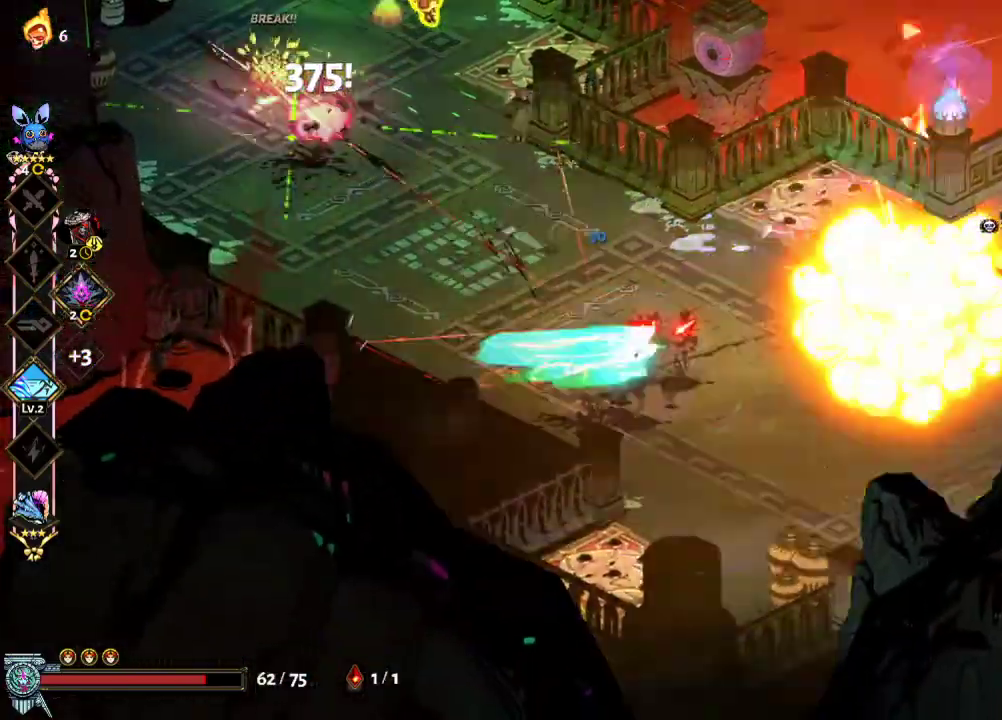
{"buttons": [], "left_stick": "up-right", "right_stick": "center"}
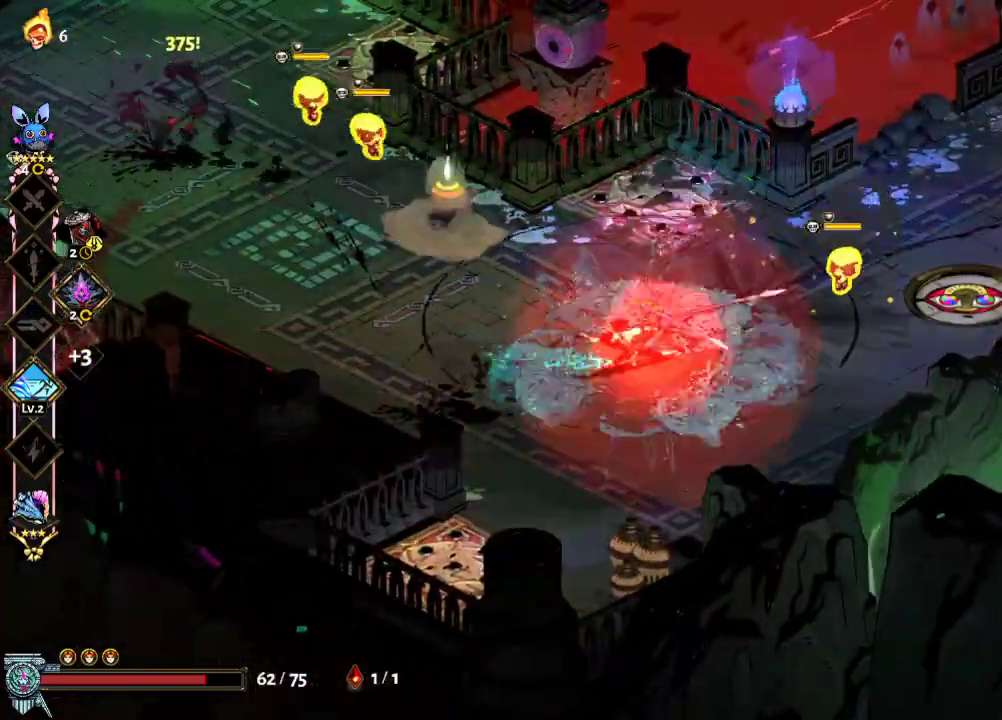
{"buttons": ["R2"], "left_stick": "up-left", "right_stick": "center", "events": [[33, "left_stick", "center"], [100, "A", "down"], [233, "R2", "down"], [300, "A", "up"], [367, "left_stick", "up-left"]]}
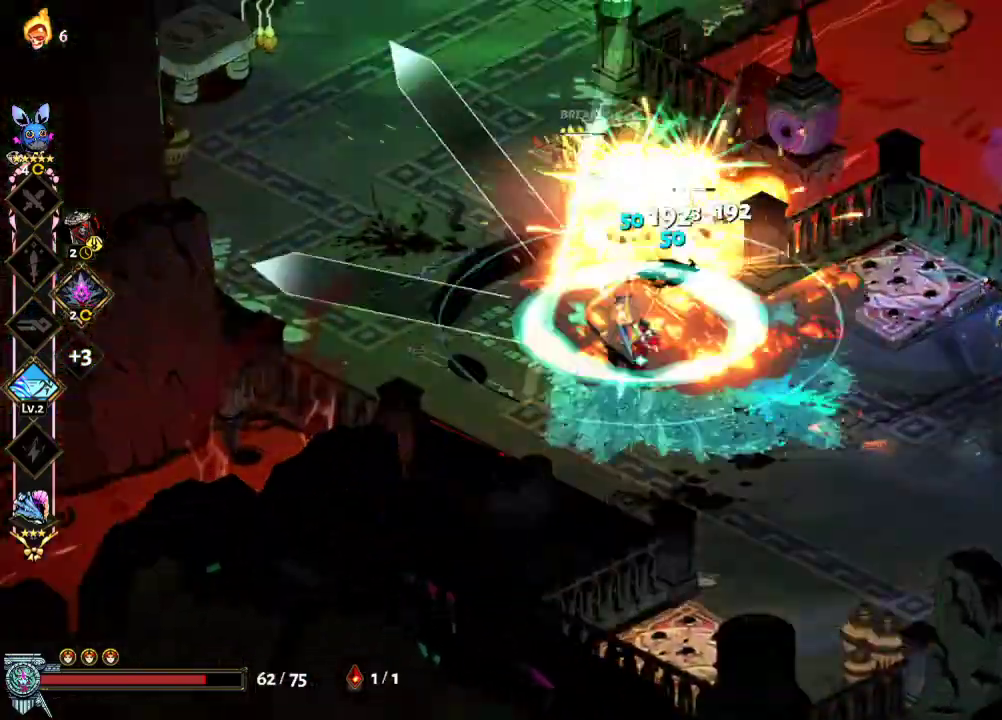
{"buttons": [], "left_stick": "up-left", "right_stick": "center", "events": [[200, "R2", "up"], [267, "A", "down"], [467, "A", "up"]]}